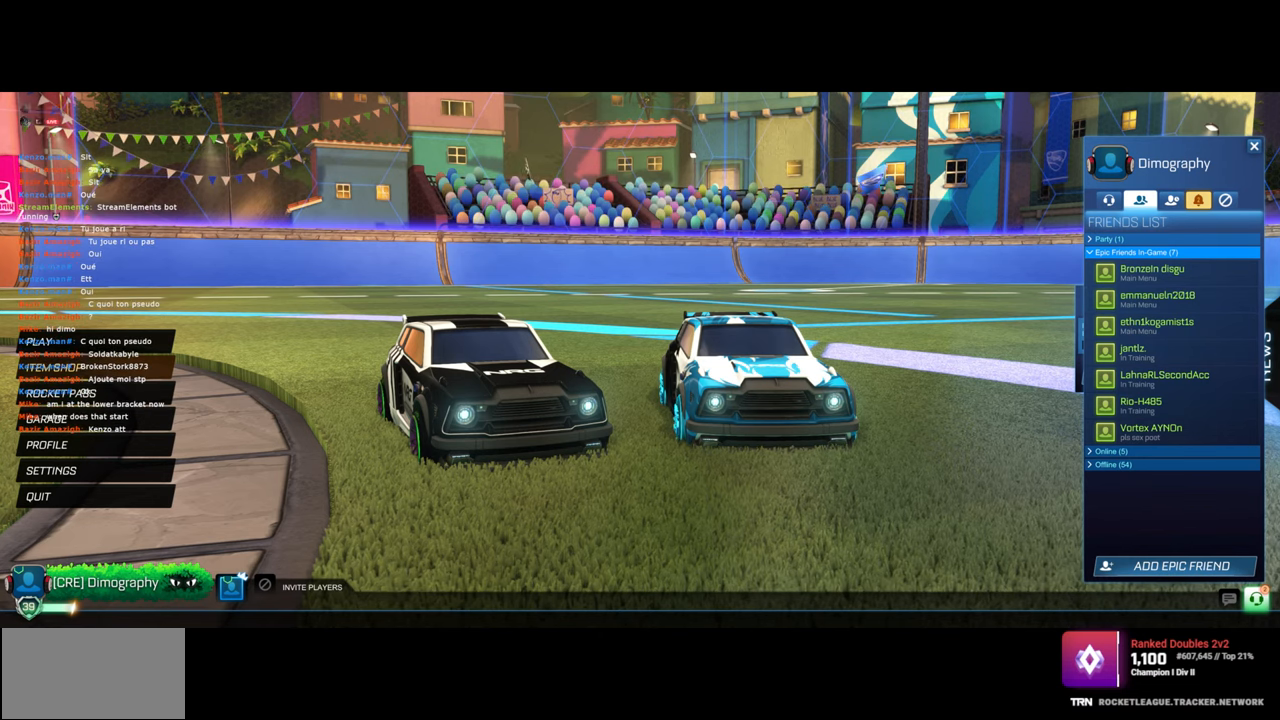
Gameplay with keyboard and mouse; each line is a JSON object with the keys and mouse buttons held at the frame after it. "events" lists presses ("down") and releases ("up") of "a", "ctrl", "d", "e", "q", "s", "shift", "space", "w", "mouse_left", "mouse_wheel", "mouse_right", "mouse_mb4" and "mouse_mb5" between this image and that frame as [ms after this image, input, new state], when the widget could be followed in between. "mouse_left", "mouse_wheel", "mouse_right", "mouse_mb4", "mouse_mb5" = the "left", "wheel", "right", "mb4", "mb5" buttons of the "mouse" list. No other keys are recorded. "wheel" means that the mouse wheel is clicked or scrolled. Mouse movement is not recorded.
{"keys": [], "mouse": [], "events": [[300, "ctrl", "up"]]}
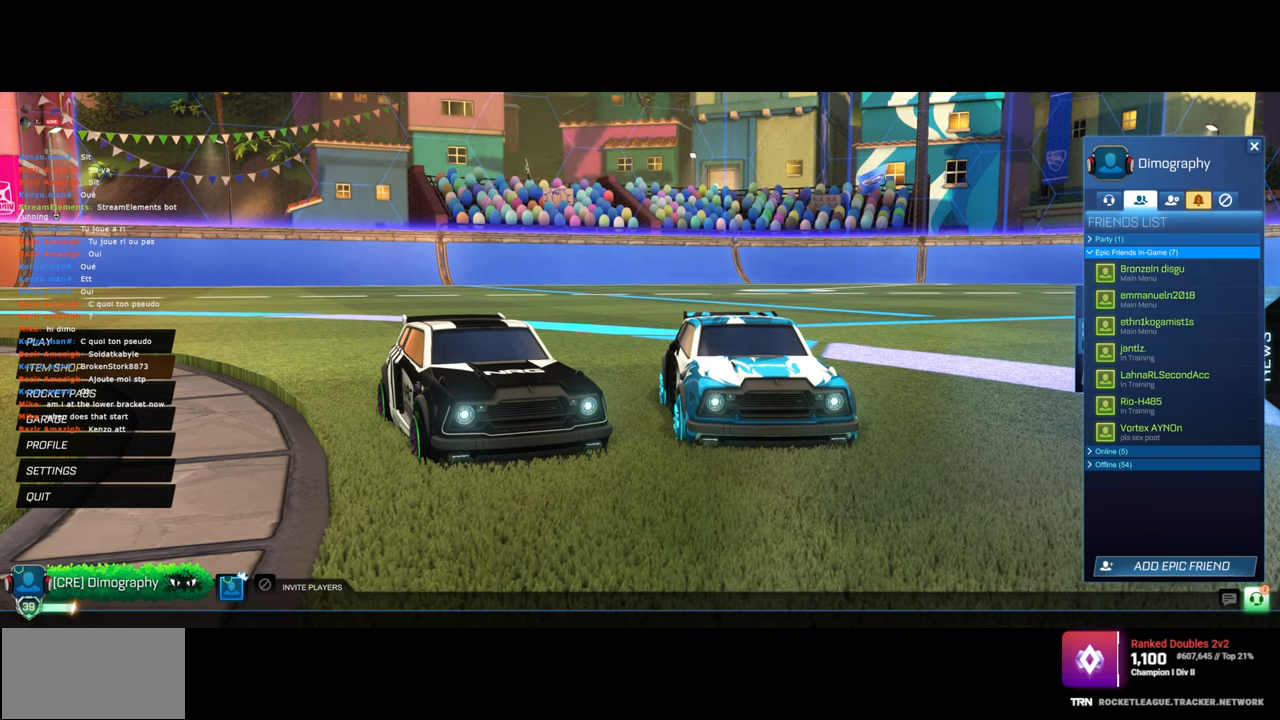
{"keys": [], "mouse": [], "events": []}
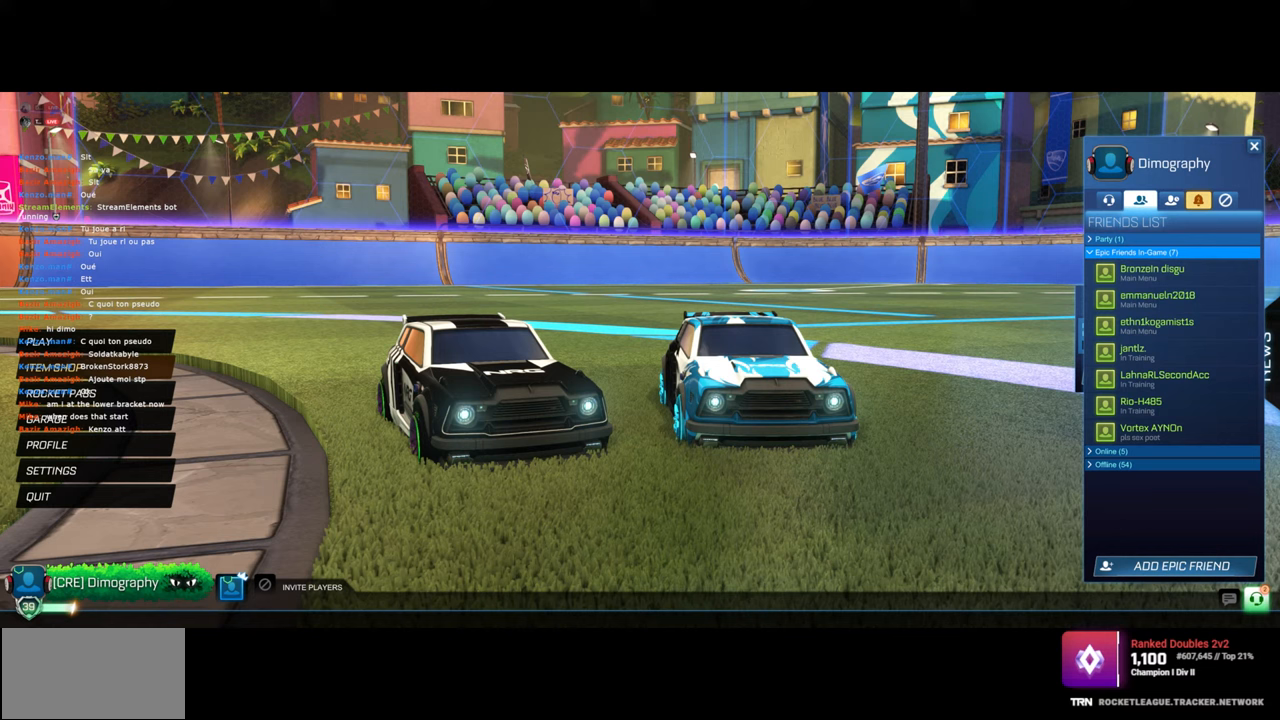
{"keys": [], "mouse": [], "events": []}
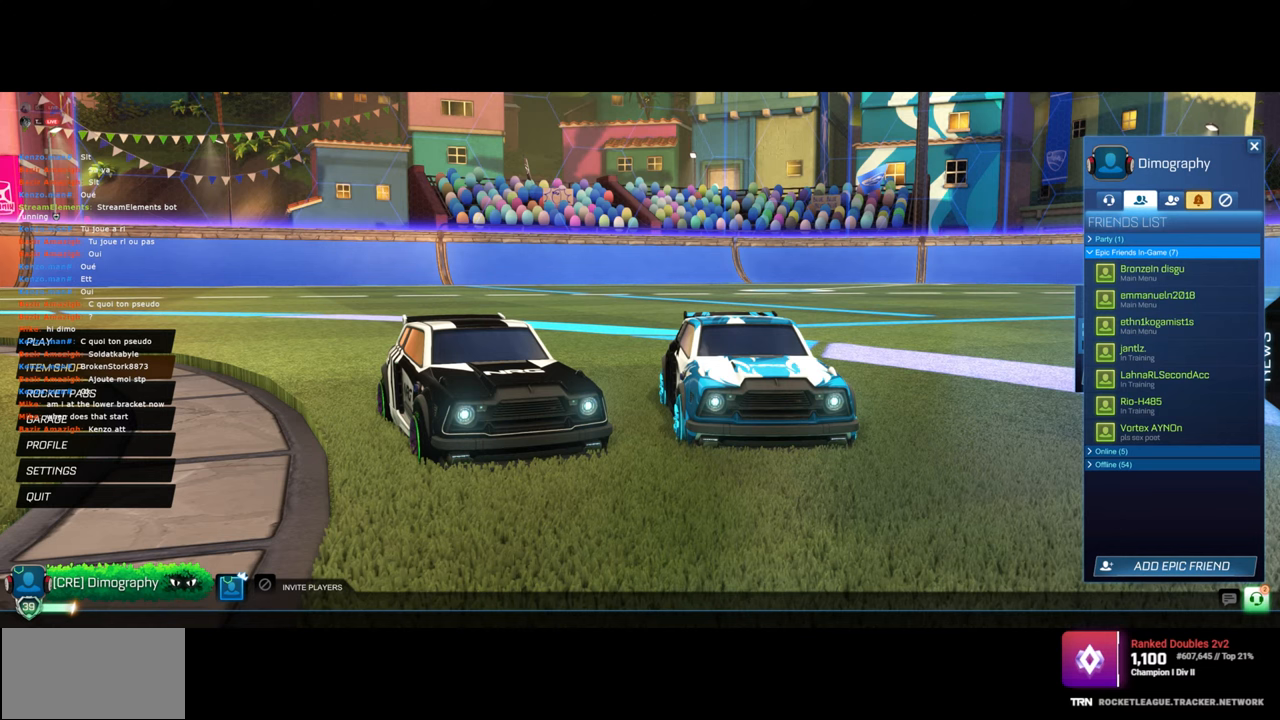
{"keys": [], "mouse": [], "events": []}
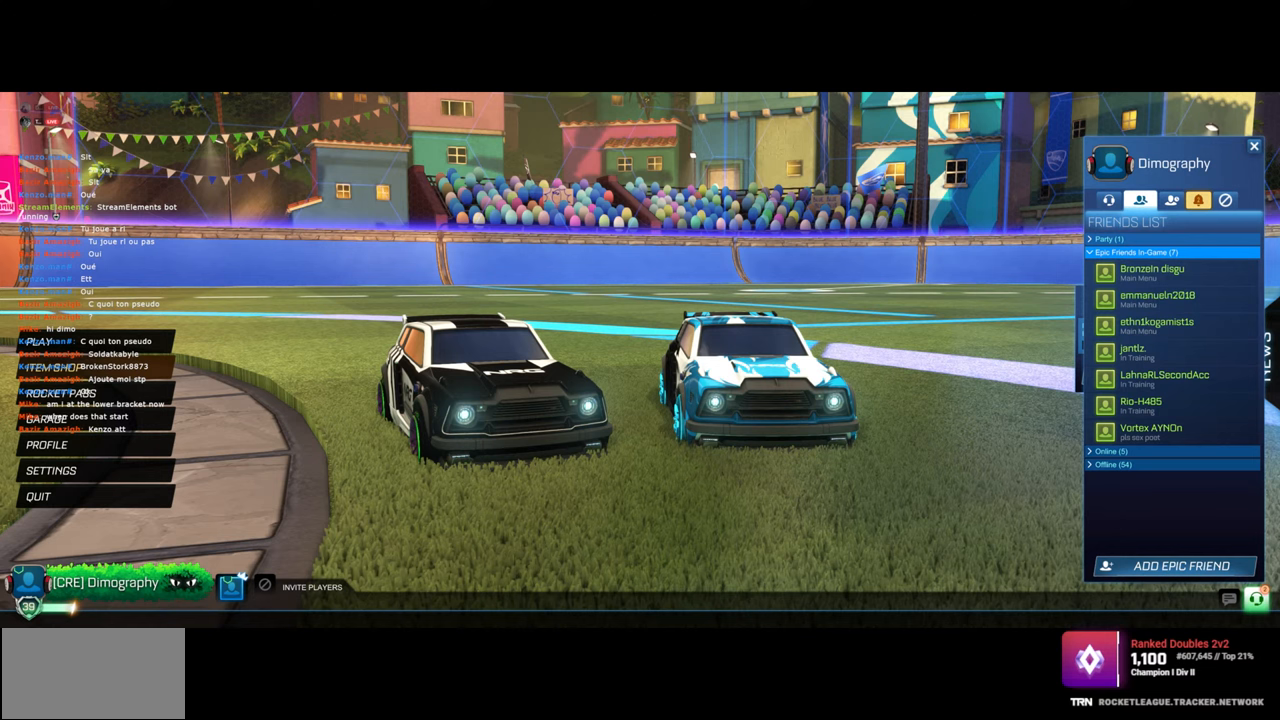
{"keys": [], "mouse": [], "events": []}
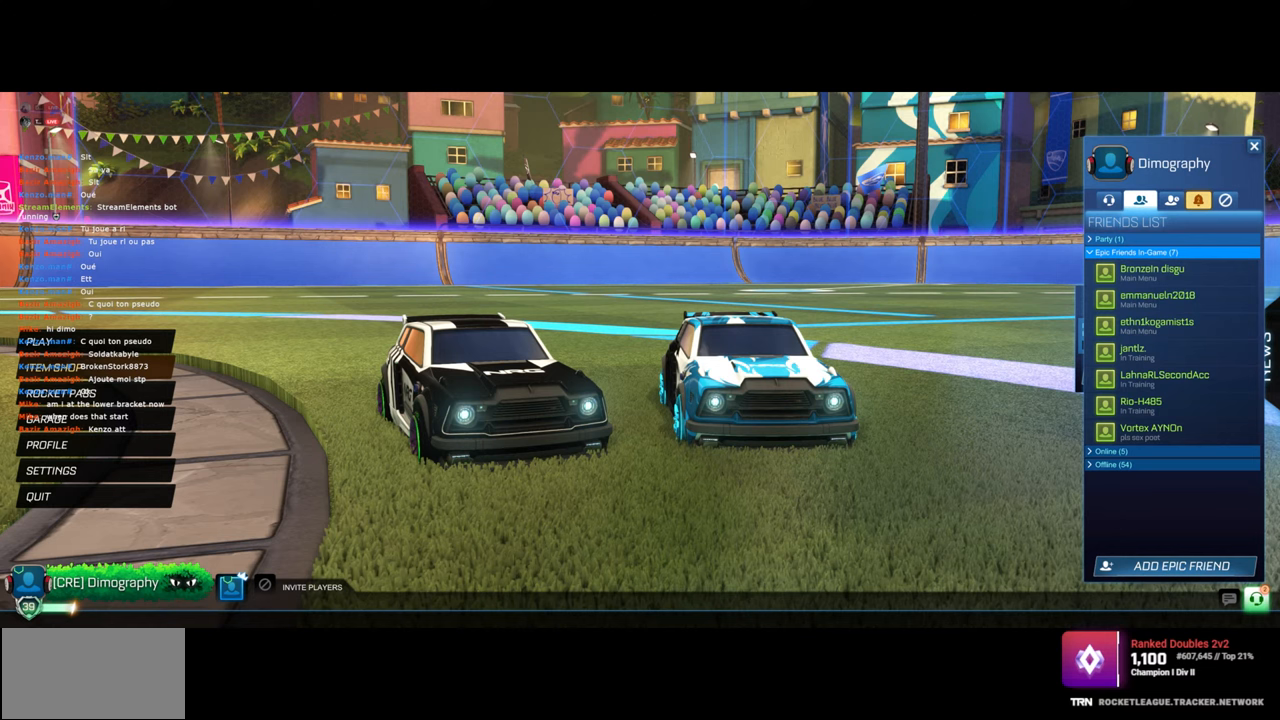
{"keys": [], "mouse": [], "events": [[333, "mouse_left", "down"], [483, "mouse_left", "up"]]}
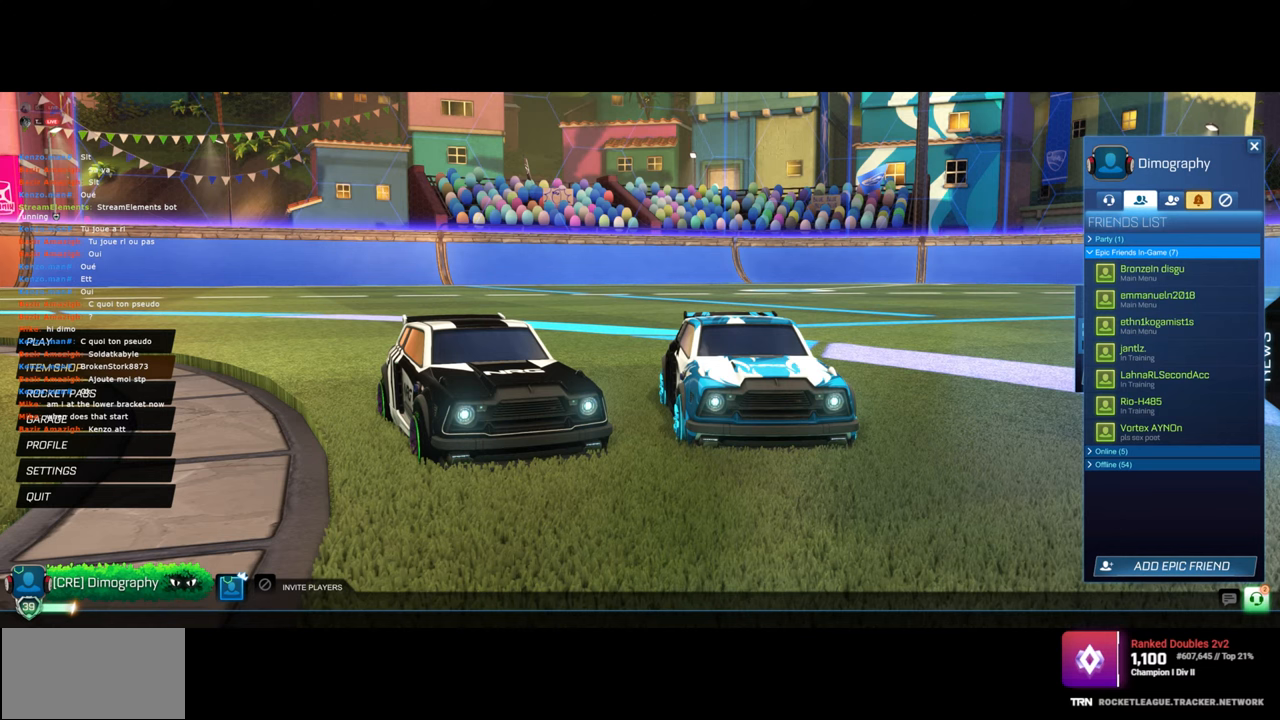
{"keys": [], "mouse": [], "events": []}
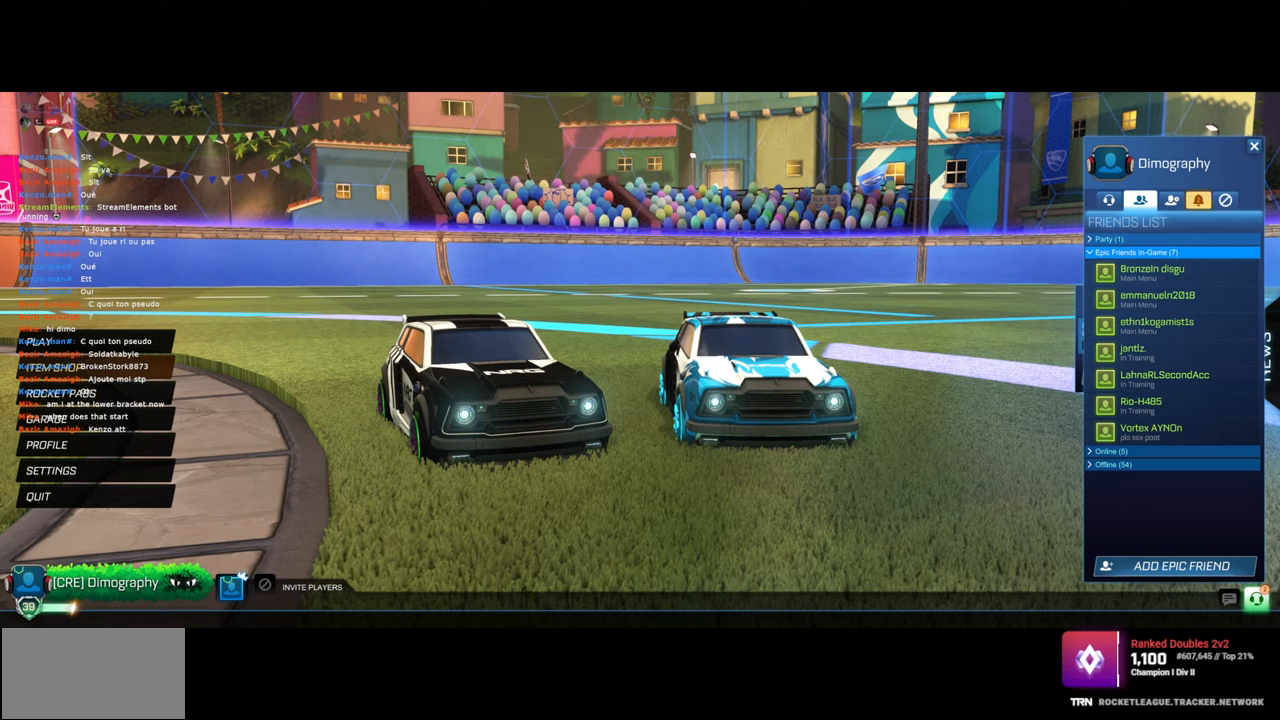
{"keys": [], "mouse": [], "events": []}
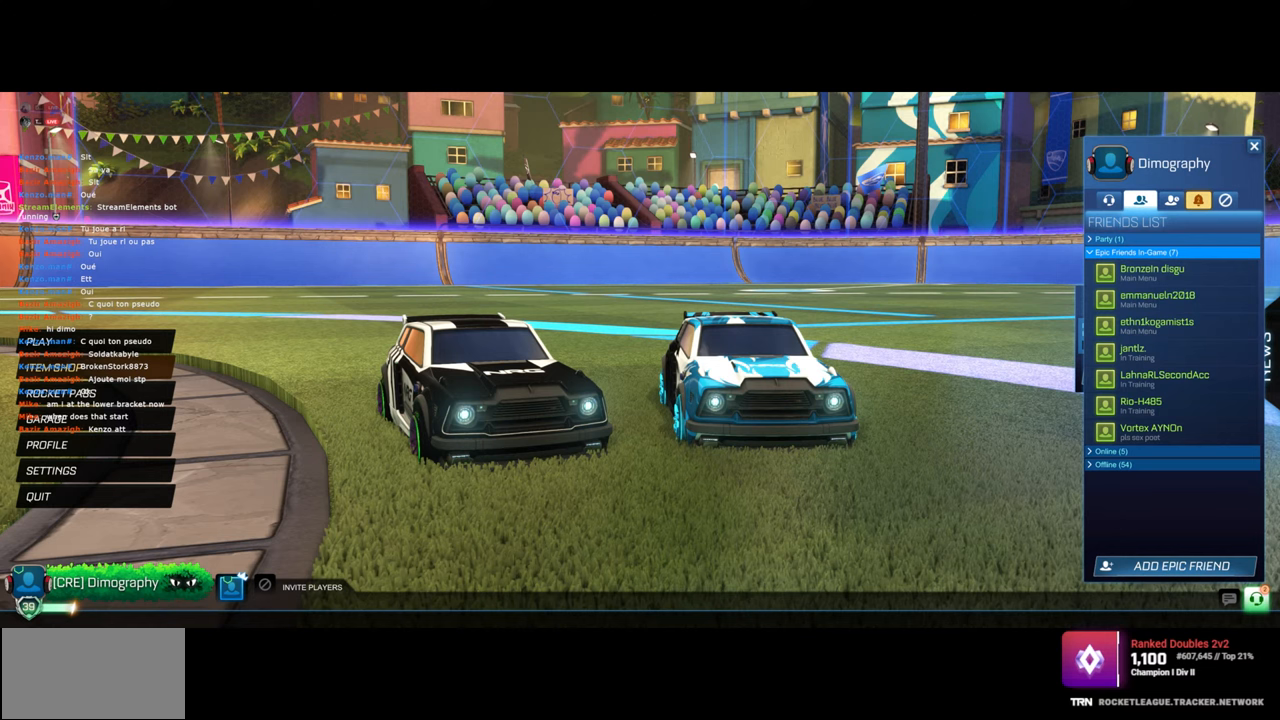
{"keys": [], "mouse": [], "events": []}
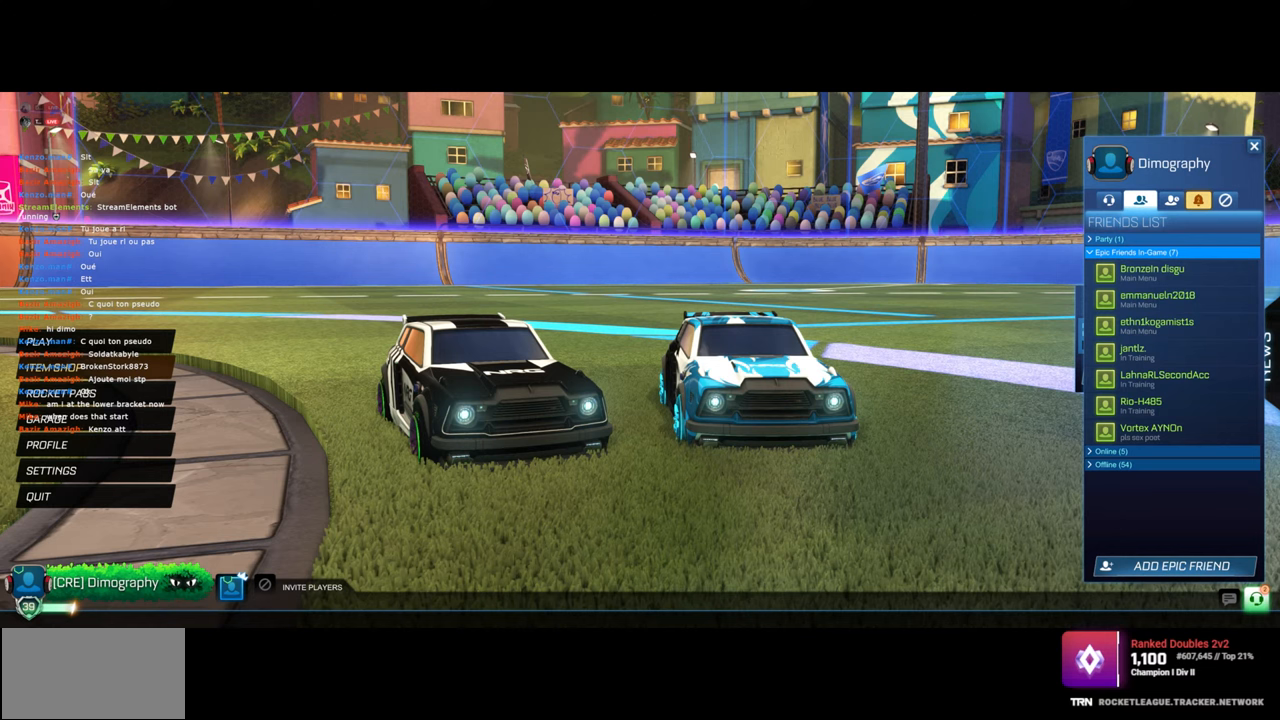
{"keys": [], "mouse": [], "events": [[117, "mouse_left", "down"], [233, "mouse_left", "up"]]}